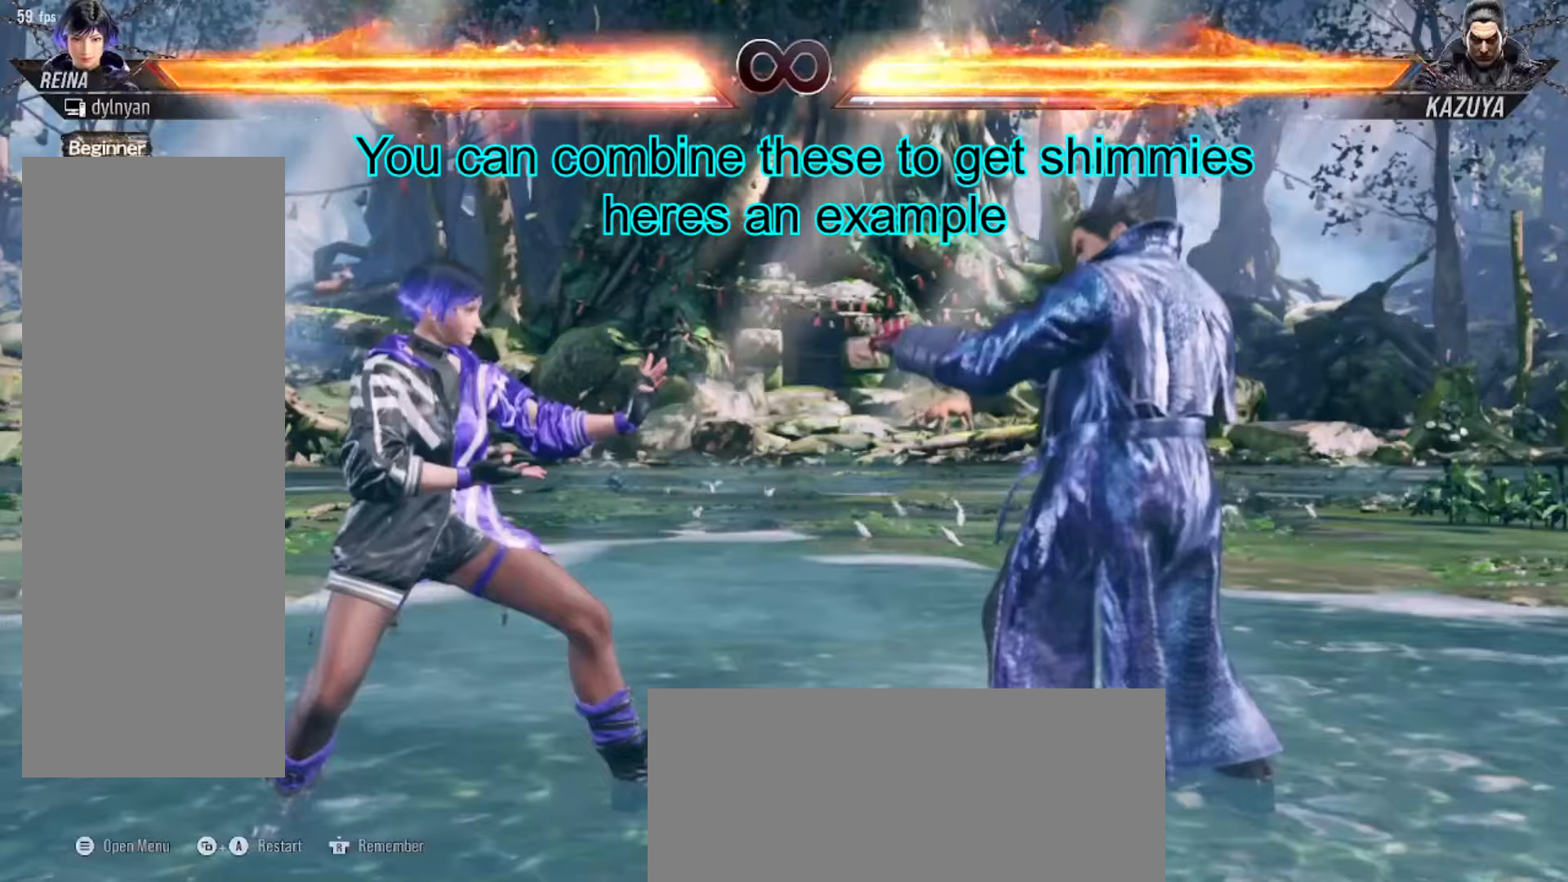
Gameplay with a controller (arcade stick); each line is a JSON object with the inputs held at the frame after it. "events" lists button and stick changes between this image and that frame as [ms after this image, input, new state], when the widget could be followed in between. Not read: L3 R3.
{"buttons": [], "events": [[33, "DPAD_RIGHT", "down"], [100, "DPAD_DOWN", "down"], [100, "DPAD_RIGHT", "up"], [166, "DPAD_RIGHT", "down"], [183, "DPAD_DOWN", "up"], [217, "DPAD_RIGHT", "up"], [267, "DPAD_RIGHT", "down"], [333, "DPAD_RIGHT", "up"]]}
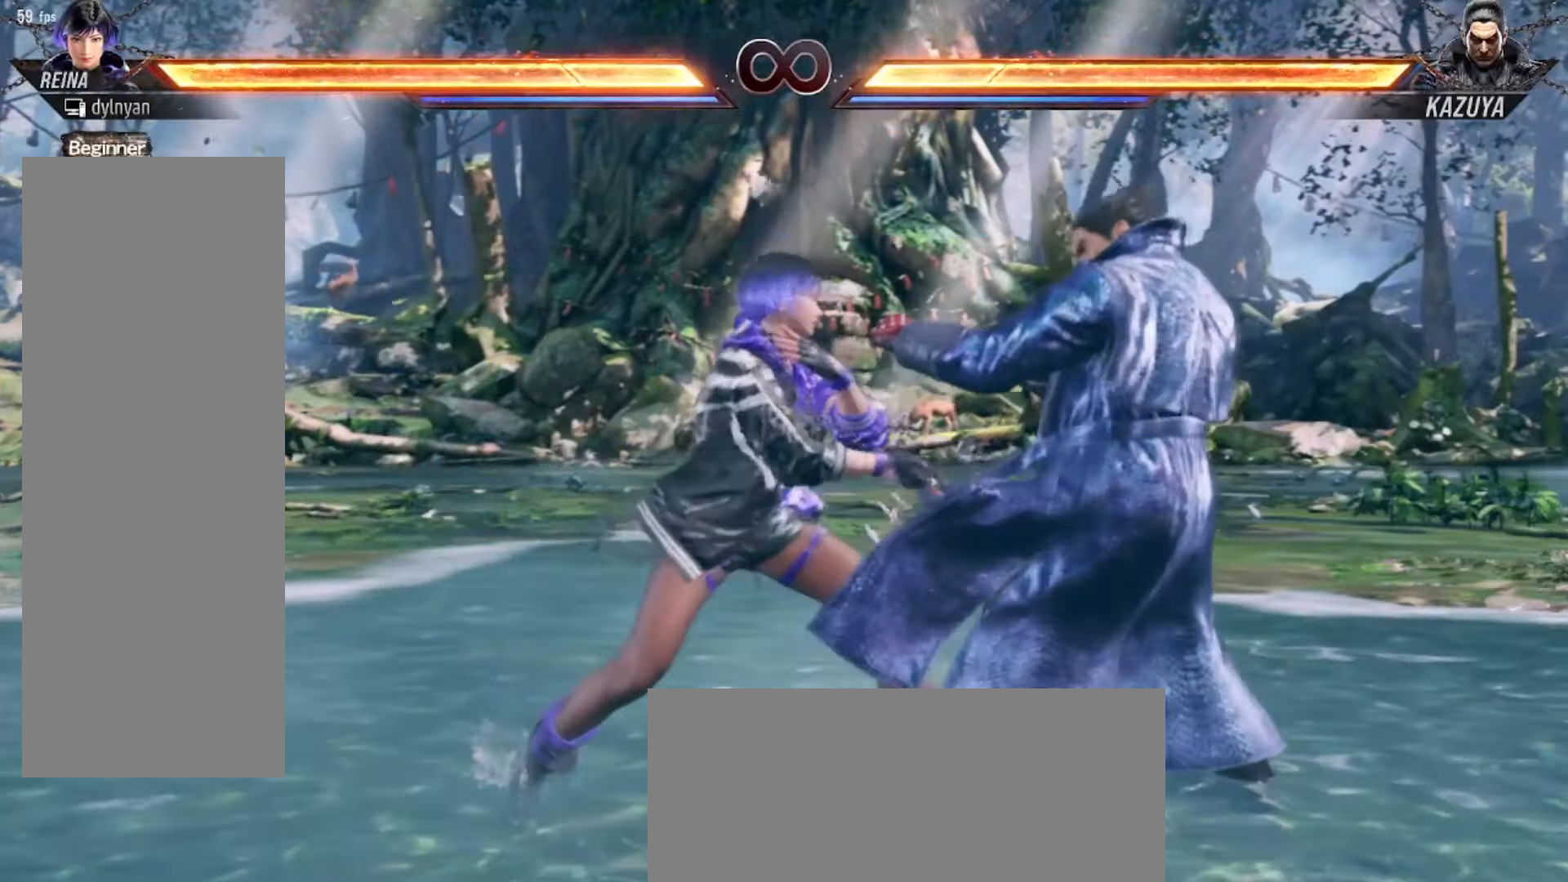
{"buttons": [], "events": [[34, "DPAD_DOWN", "down"], [84, "DPAD_RIGHT", "down"], [84, "TRIANGLE", "down"], [434, "DPAD_RIGHT", "up"], [434, "TRIANGLE", "up"], [451, "DPAD_DOWN", "up"]]}
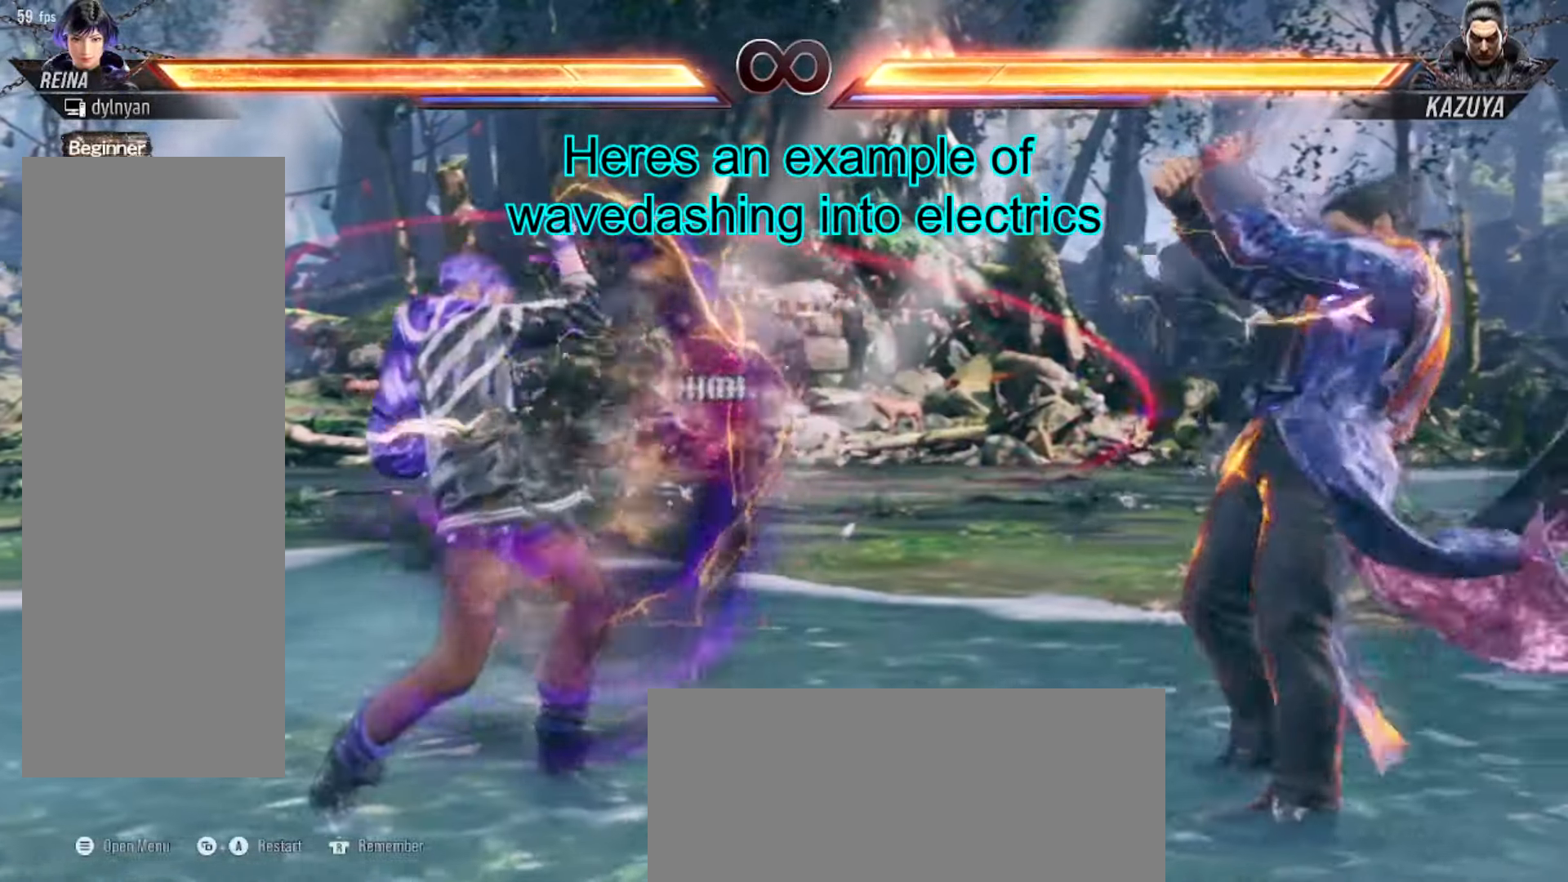
{"buttons": ["DPAD_RIGHT"], "events": [[200, "DPAD_RIGHT", "down"], [250, "DPAD_RIGHT", "up"], [283, "DPAD_DOWN", "down"], [333, "DPAD_RIGHT", "down"], [383, "DPAD_DOWN", "up"], [417, "DPAD_RIGHT", "up"], [483, "DPAD_RIGHT", "down"]]}
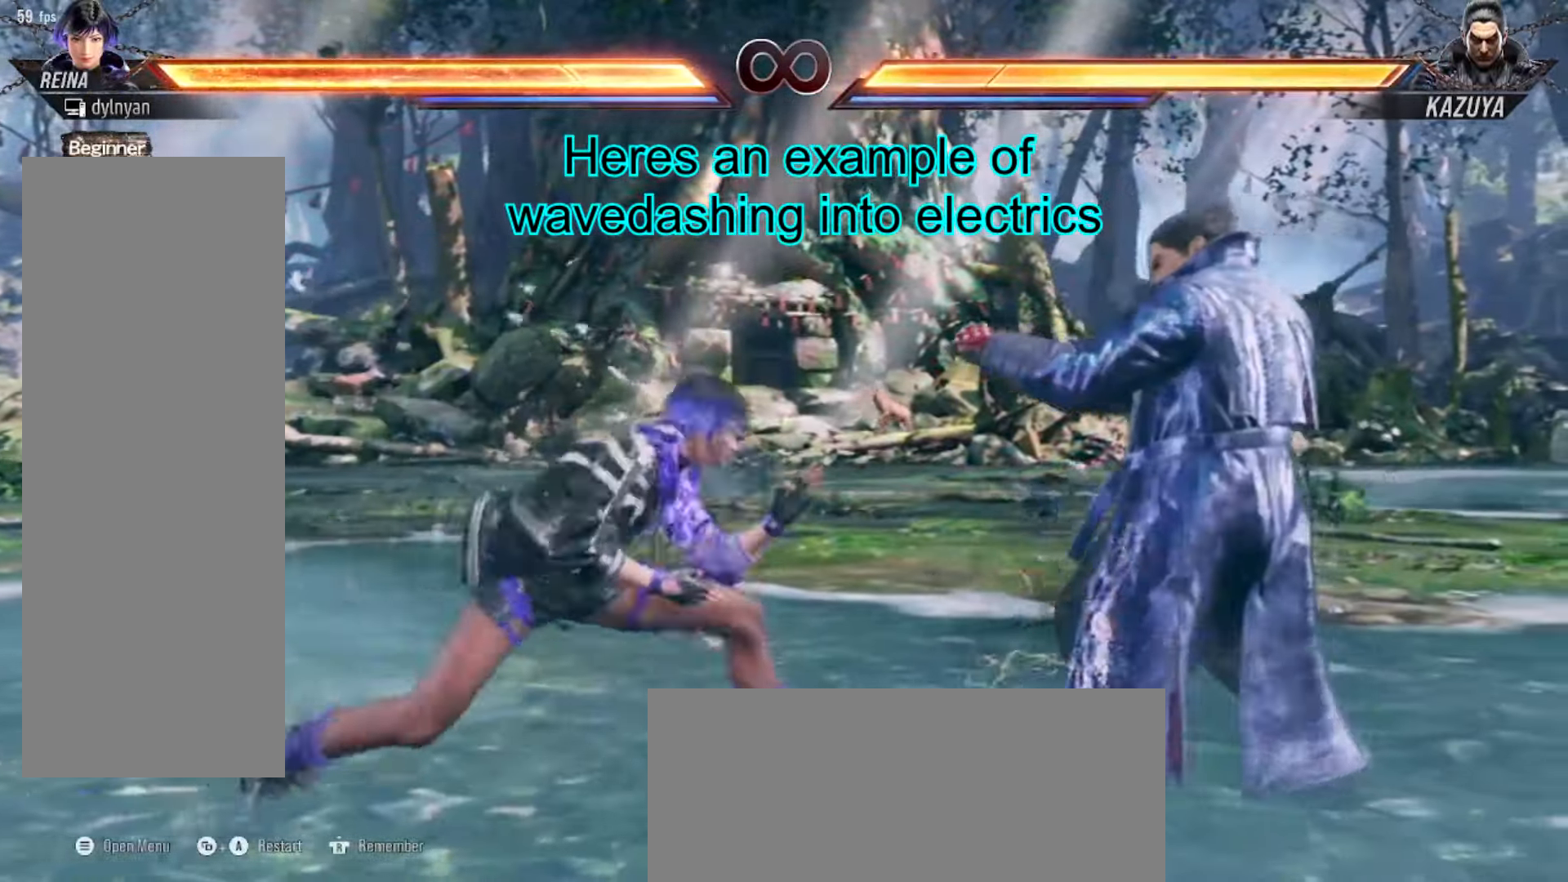
{"buttons": [], "events": [[34, "DPAD_RIGHT", "up"], [100, "DPAD_DOWN", "down"], [150, "DPAD_RIGHT", "down"], [200, "DPAD_DOWN", "up"], [234, "DPAD_RIGHT", "up"], [267, "DPAD_RIGHT", "down"], [334, "DPAD_RIGHT", "up"], [384, "DPAD_DOWN", "down"], [434, "DPAD_RIGHT", "down"], [451, "DPAD_DOWN", "up"], [501, "DPAD_RIGHT", "up"]]}
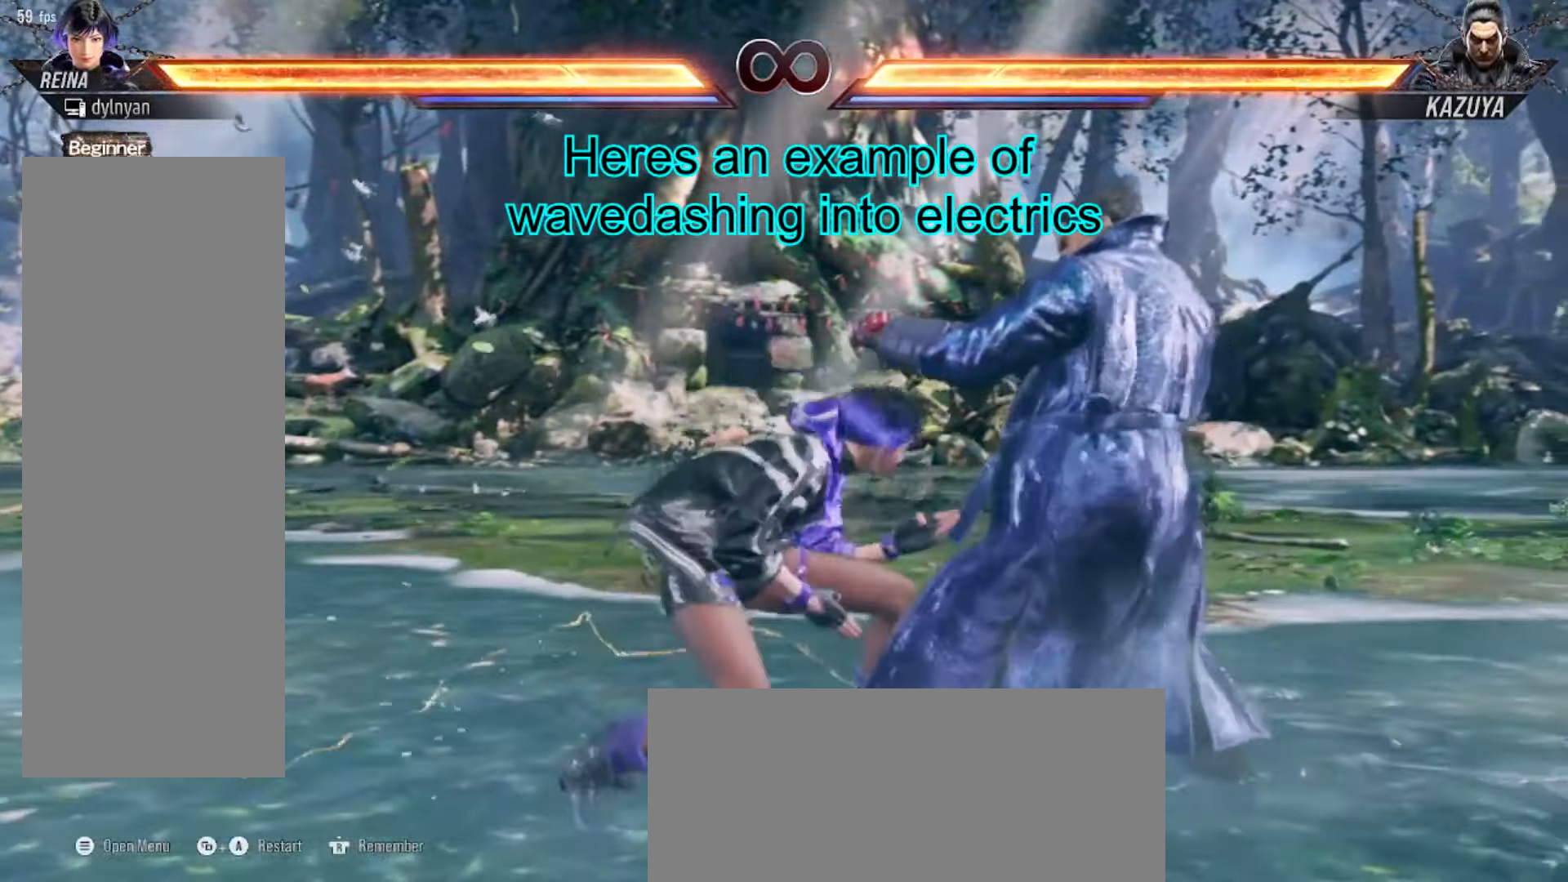
{"buttons": ["TRIANGLE", "DPAD_DOWN", "DPAD_RIGHT"], "events": [[50, "DPAD_RIGHT", "down"], [133, "DPAD_RIGHT", "up"], [233, "DPAD_DOWN", "down"], [333, "DPAD_RIGHT", "down"], [350, "TRIANGLE", "down"]]}
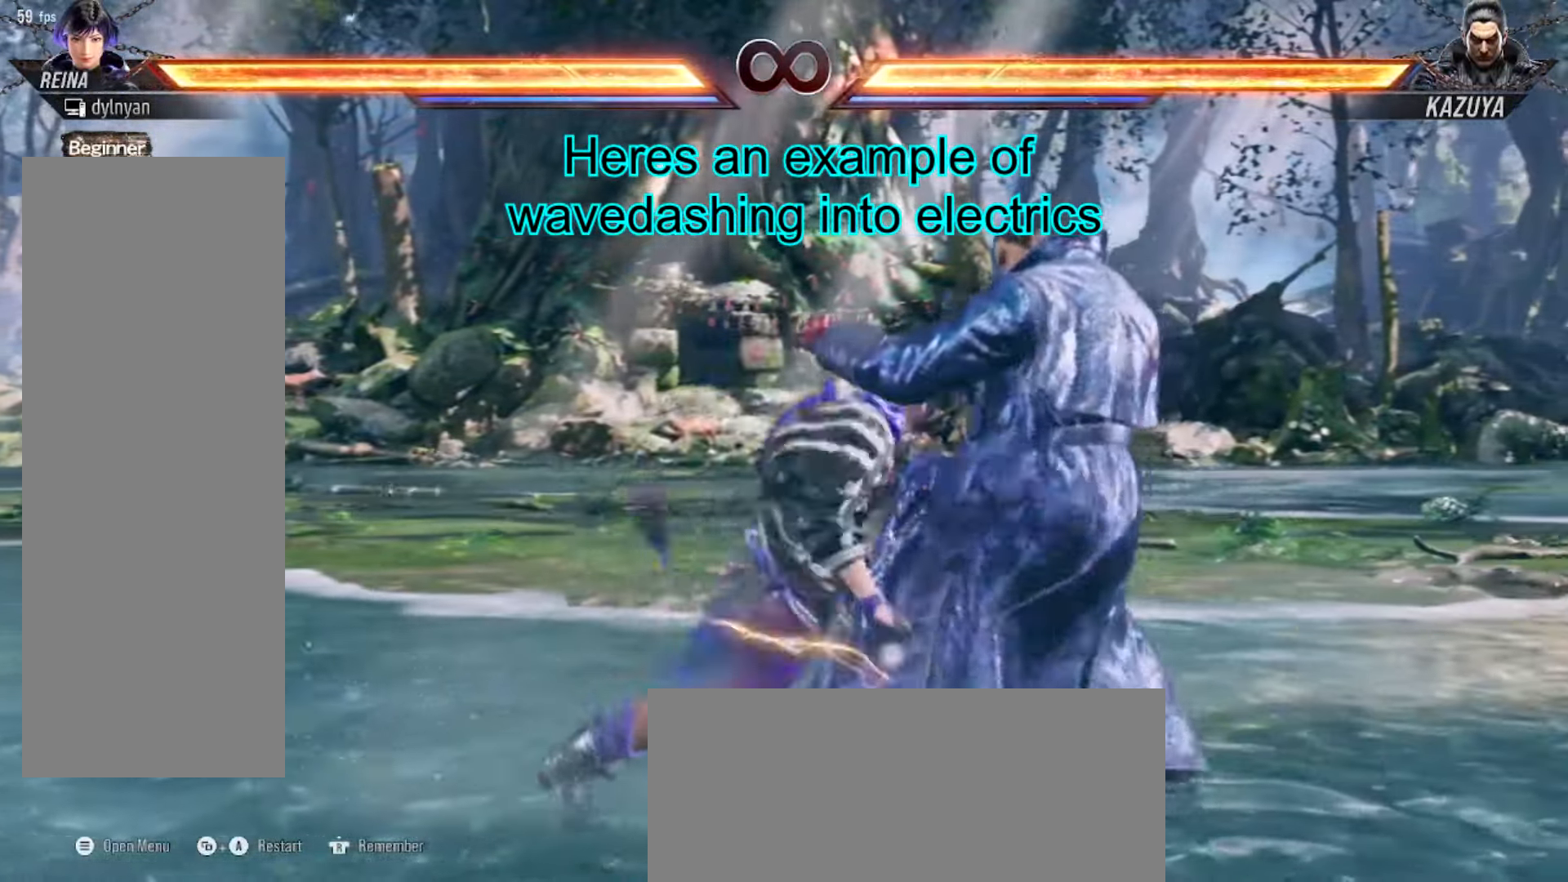
{"buttons": ["DPAD_DOWN"], "events": [[150, "TRIANGLE", "up"], [167, "DPAD_RIGHT", "up"], [217, "DPAD_DOWN", "up"], [401, "DPAD_RIGHT", "down"], [451, "DPAD_RIGHT", "up"], [484, "DPAD_DOWN", "down"]]}
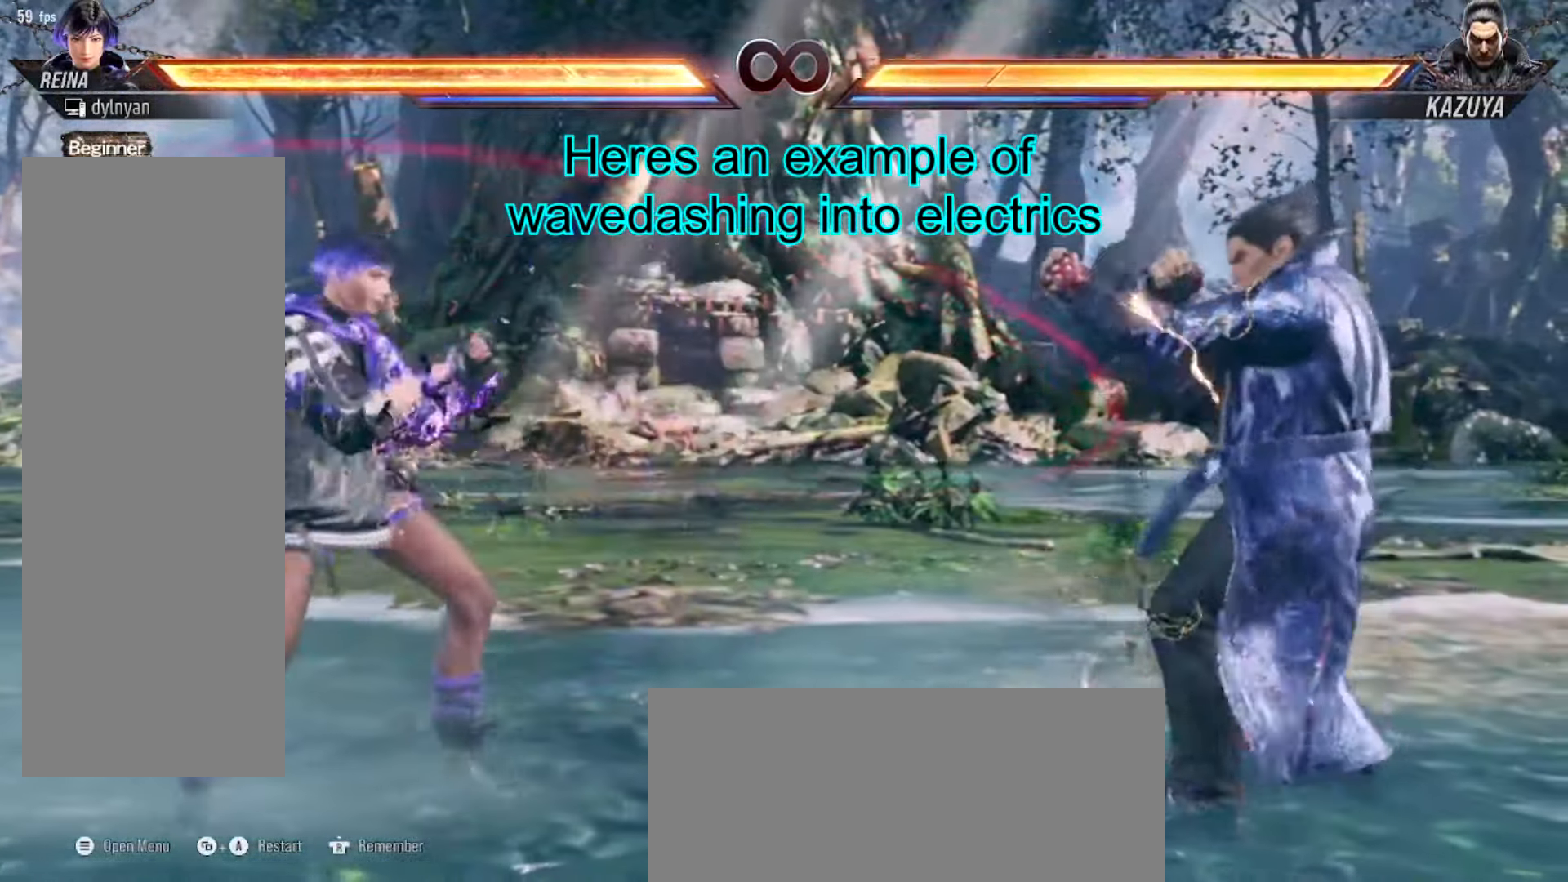
{"buttons": ["DPAD_RIGHT"], "events": [[67, "DPAD_RIGHT", "down"], [100, "DPAD_DOWN", "up"], [150, "DPAD_RIGHT", "up"], [200, "DPAD_RIGHT", "down"], [267, "DPAD_RIGHT", "up"], [334, "DPAD_DOWN", "down"], [400, "DPAD_RIGHT", "down"], [434, "DPAD_DOWN", "up"], [467, "DPAD_RIGHT", "up"], [484, "DPAD_RIGHT", "down"]]}
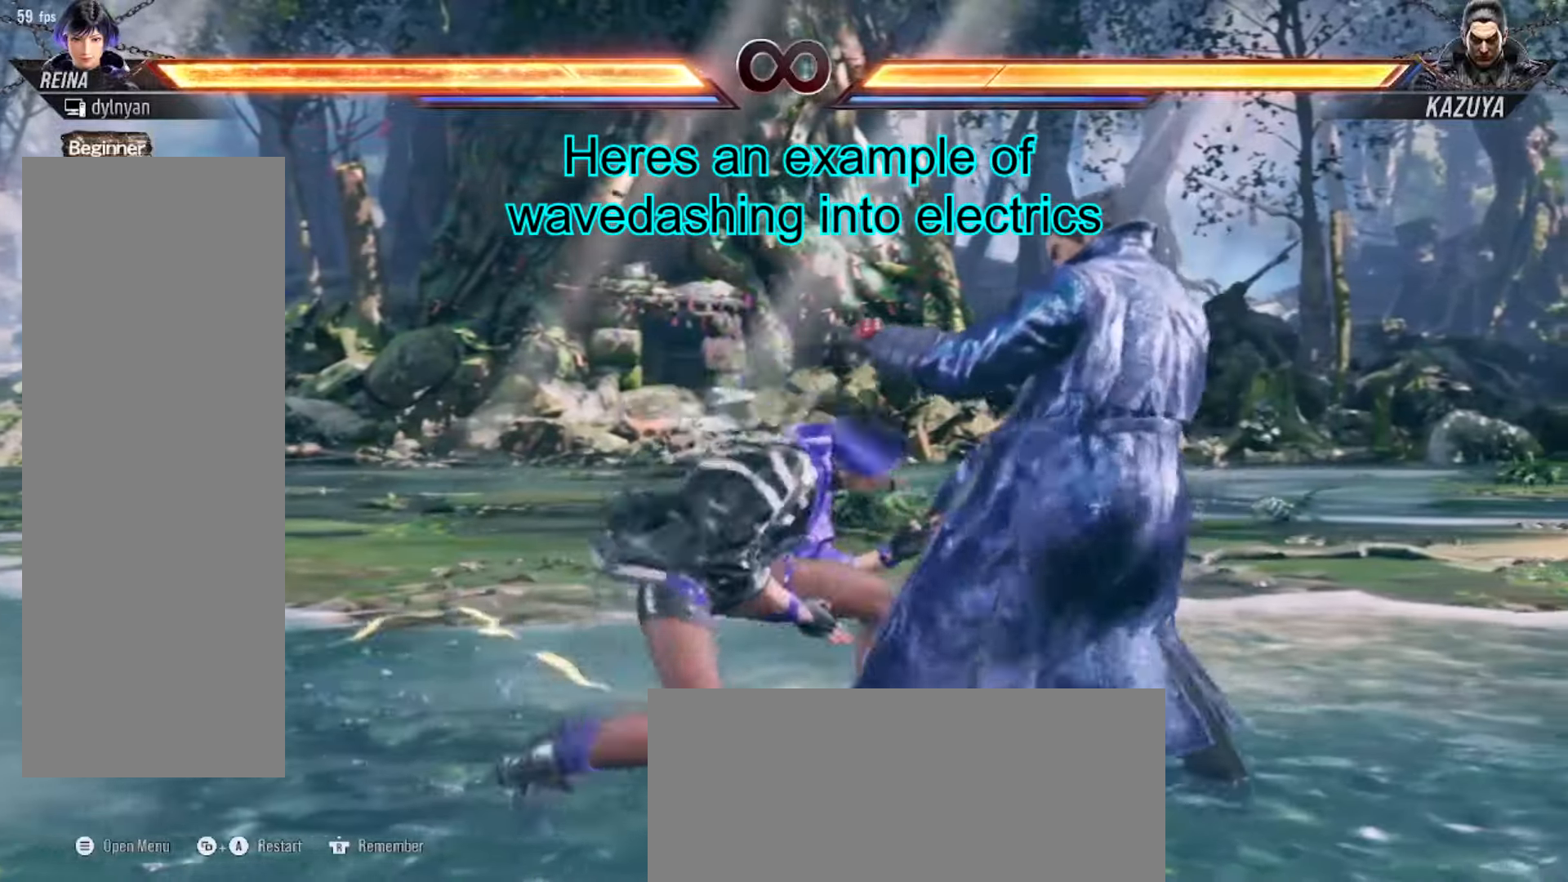
{"buttons": ["TRIANGLE", "DPAD_DOWN", "DPAD_RIGHT"], "events": [[51, "DPAD_RIGHT", "up"], [134, "DPAD_DOWN", "down"], [267, "DPAD_RIGHT", "down"], [267, "TRIANGLE", "down"]]}
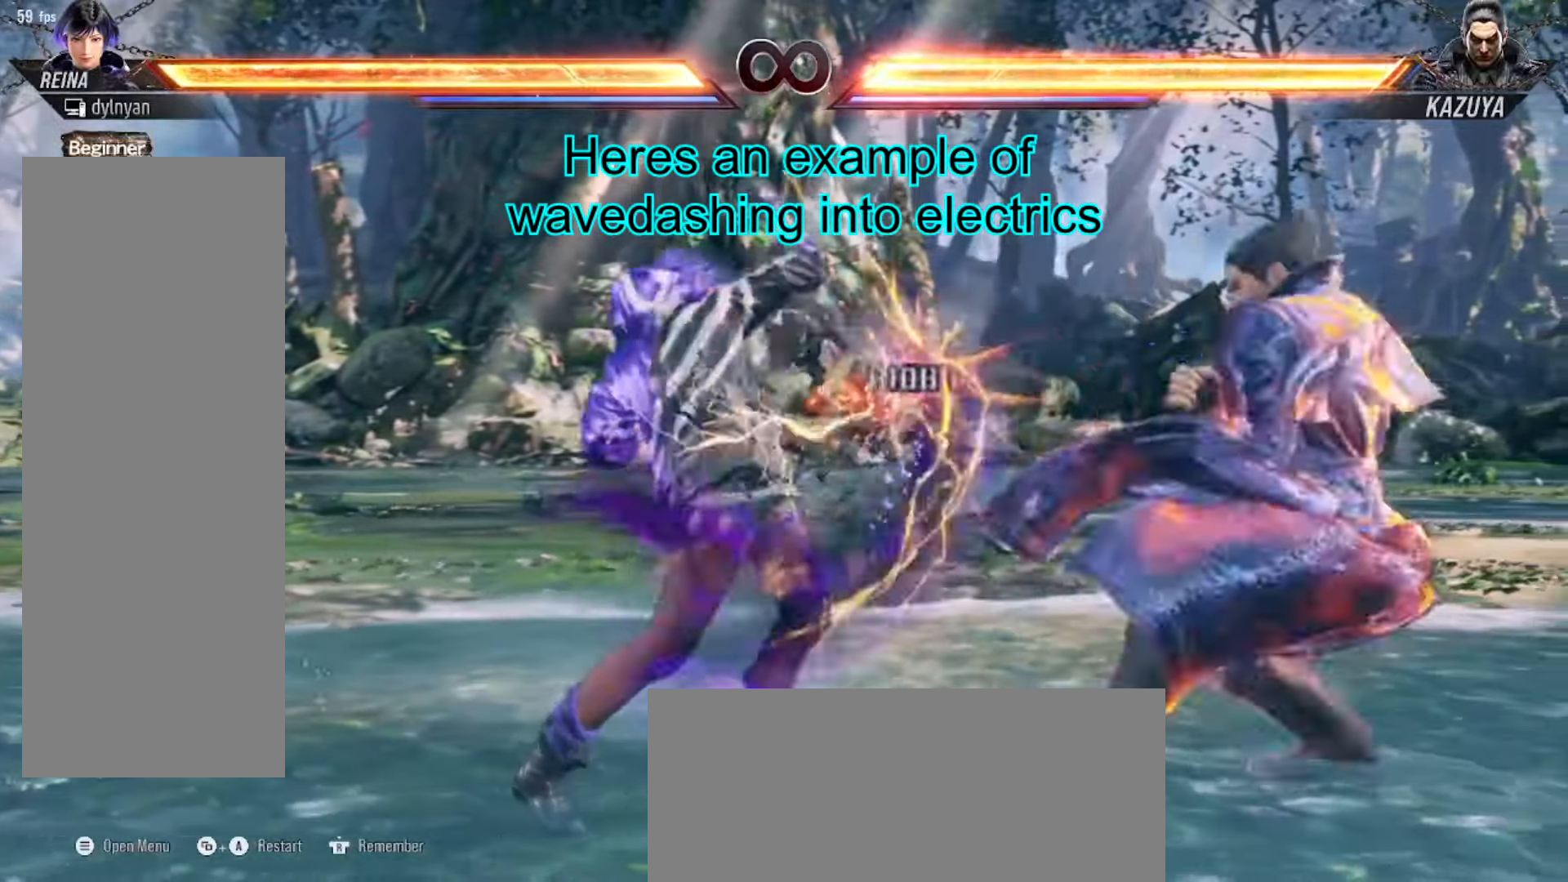
{"buttons": ["DPAD_DOWN", "DPAD_RIGHT"], "events": [[83, "TRIANGLE", "up"], [100, "DPAD_DOWN", "up"], [100, "DPAD_RIGHT", "up"], [367, "DPAD_RIGHT", "down"], [417, "DPAD_RIGHT", "up"], [434, "DPAD_DOWN", "down"], [484, "DPAD_RIGHT", "down"]]}
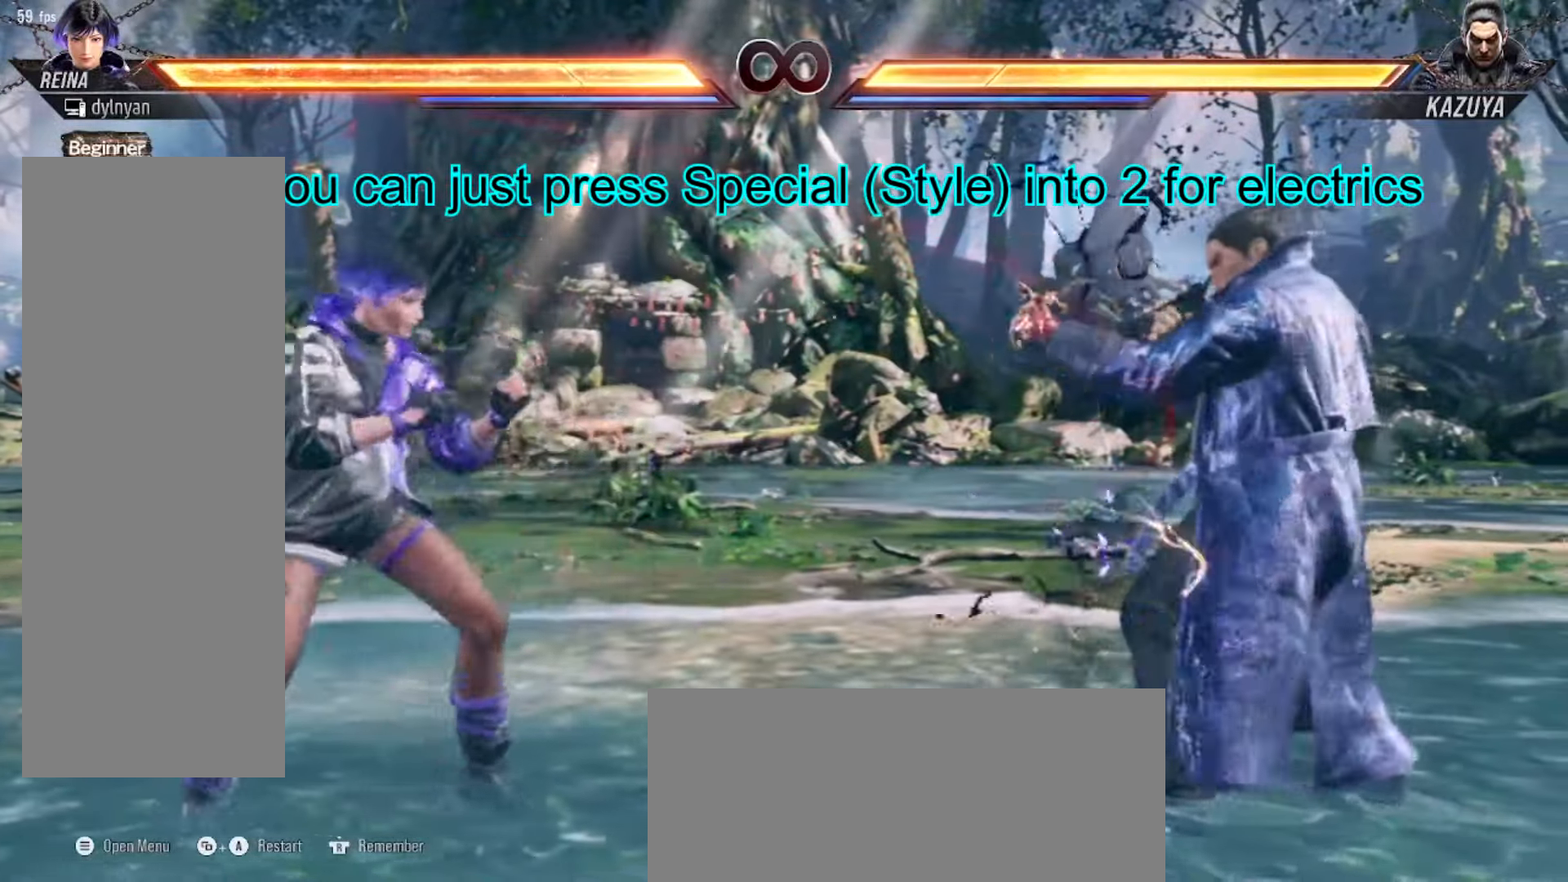
{"buttons": [], "events": [[34, "DPAD_DOWN", "up"], [84, "DPAD_RIGHT", "up"], [167, "DPAD_RIGHT", "down"], [217, "DPAD_RIGHT", "up"], [267, "DPAD_DOWN", "down"], [334, "DPAD_RIGHT", "down"], [367, "DPAD_DOWN", "up"], [401, "DPAD_RIGHT", "up"], [434, "DPAD_RIGHT", "down"], [501, "DPAD_RIGHT", "up"]]}
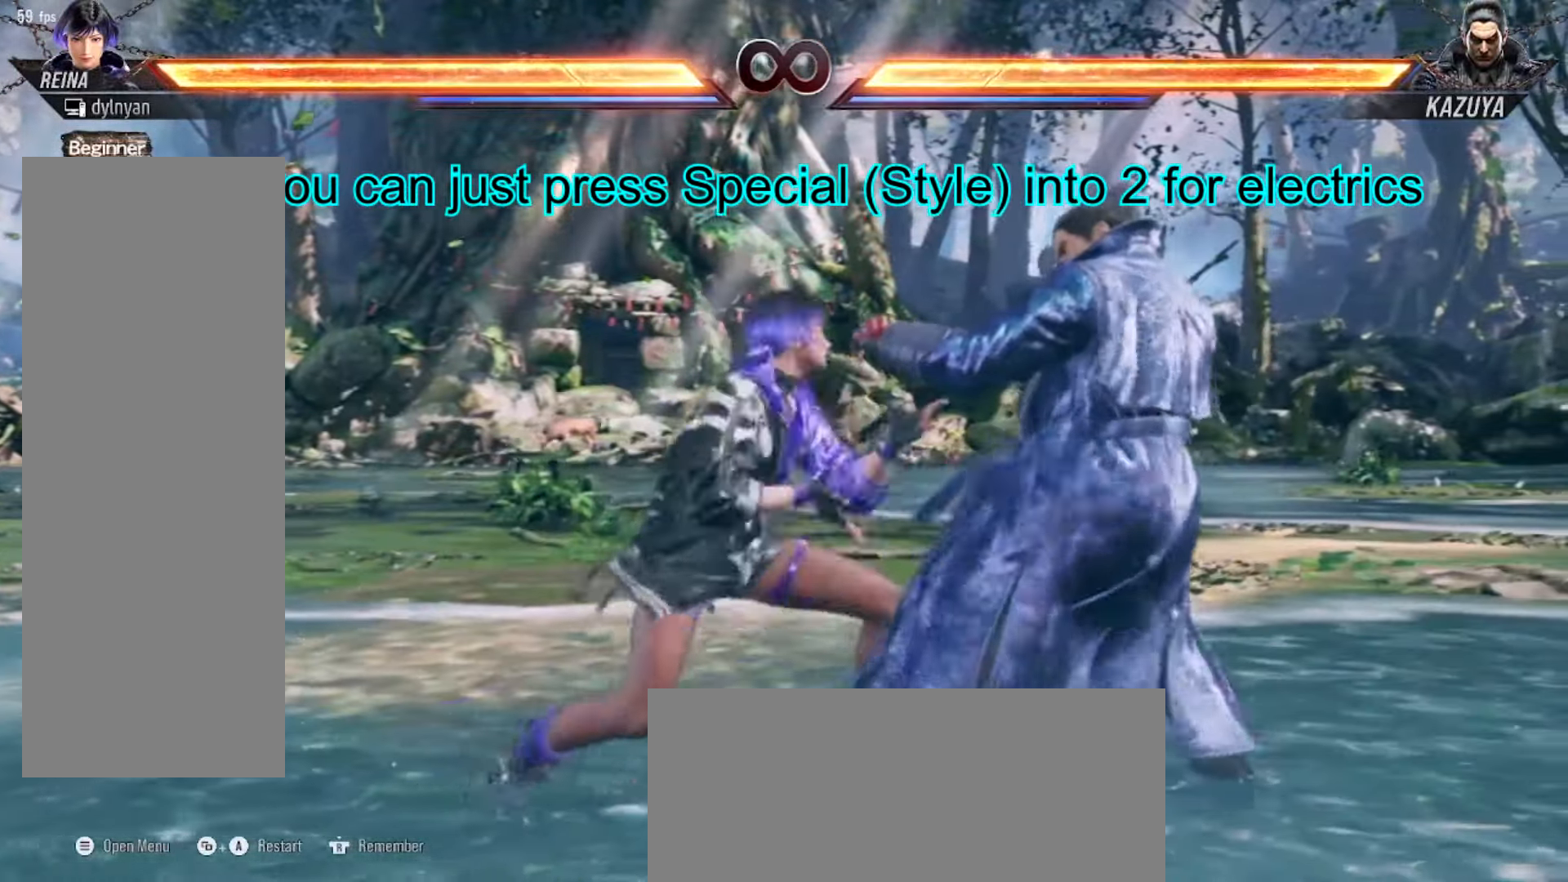
{"buttons": [], "events": [[50, "DPAD_DOWN", "down"], [117, "DPAD_RIGHT", "down"], [150, "DPAD_DOWN", "up"], [200, "DPAD_RIGHT", "up"], [217, "DPAD_RIGHT", "down"], [284, "DPAD_RIGHT", "up"], [334, "DPAD_DOWN", "down"], [417, "DPAD_RIGHT", "down"], [434, "DPAD_DOWN", "up"], [484, "DPAD_RIGHT", "up"]]}
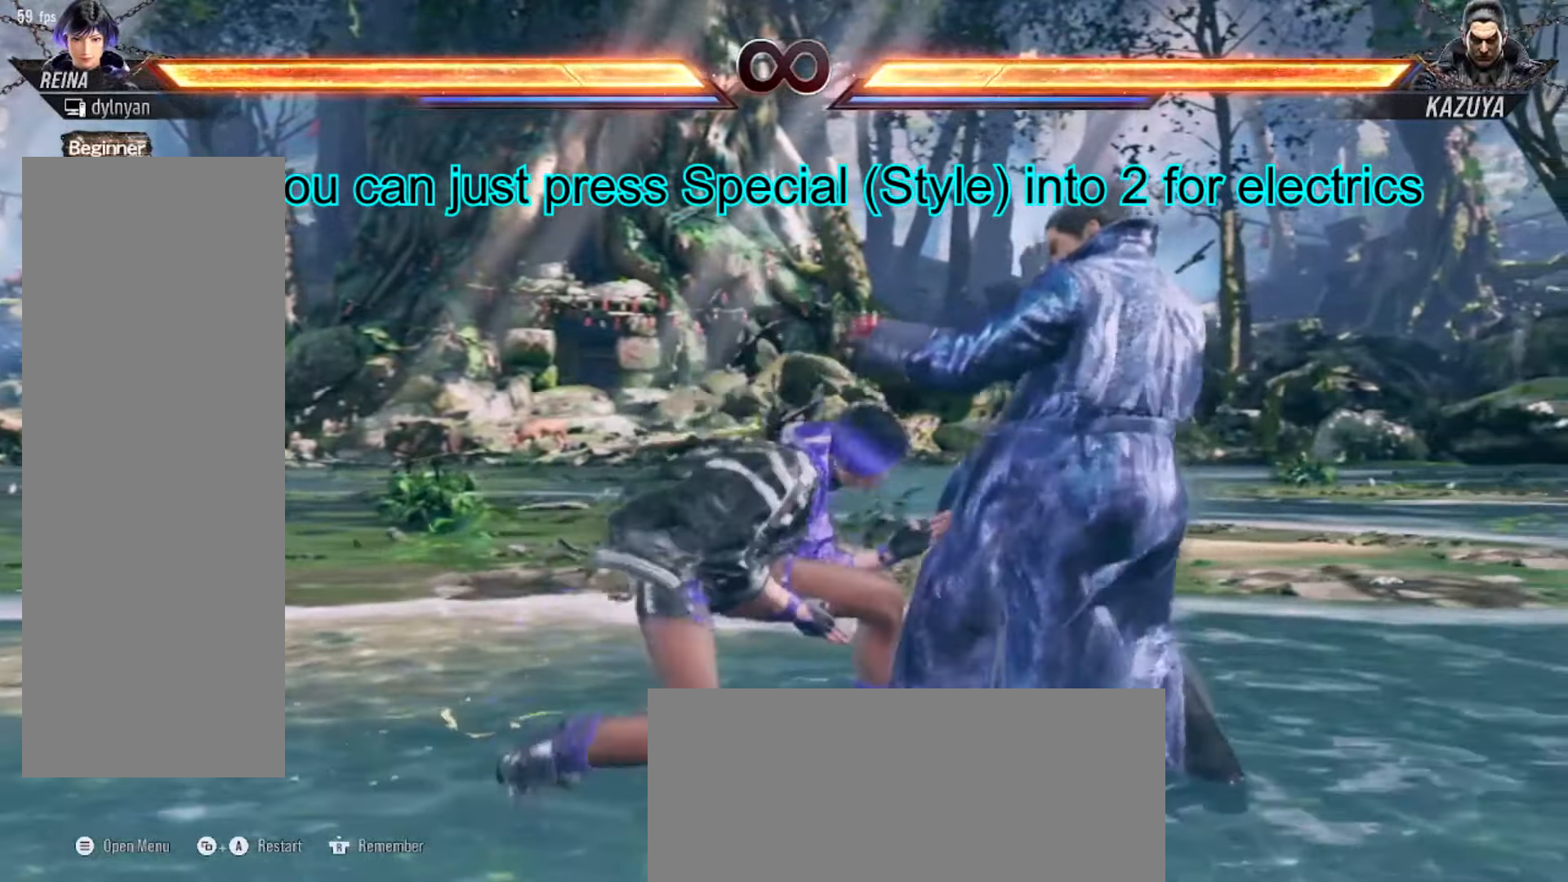
{"buttons": ["DPAD_DOWN"], "events": [[17, "DPAD_RIGHT", "down"], [84, "DPAD_RIGHT", "up"], [134, "DPAD_DOWN", "down"], [217, "DPAD_RIGHT", "down"], [251, "DPAD_DOWN", "up"], [284, "DPAD_RIGHT", "up"], [317, "DPAD_RIGHT", "down"], [384, "DPAD_RIGHT", "up"], [484, "DPAD_DOWN", "down"]]}
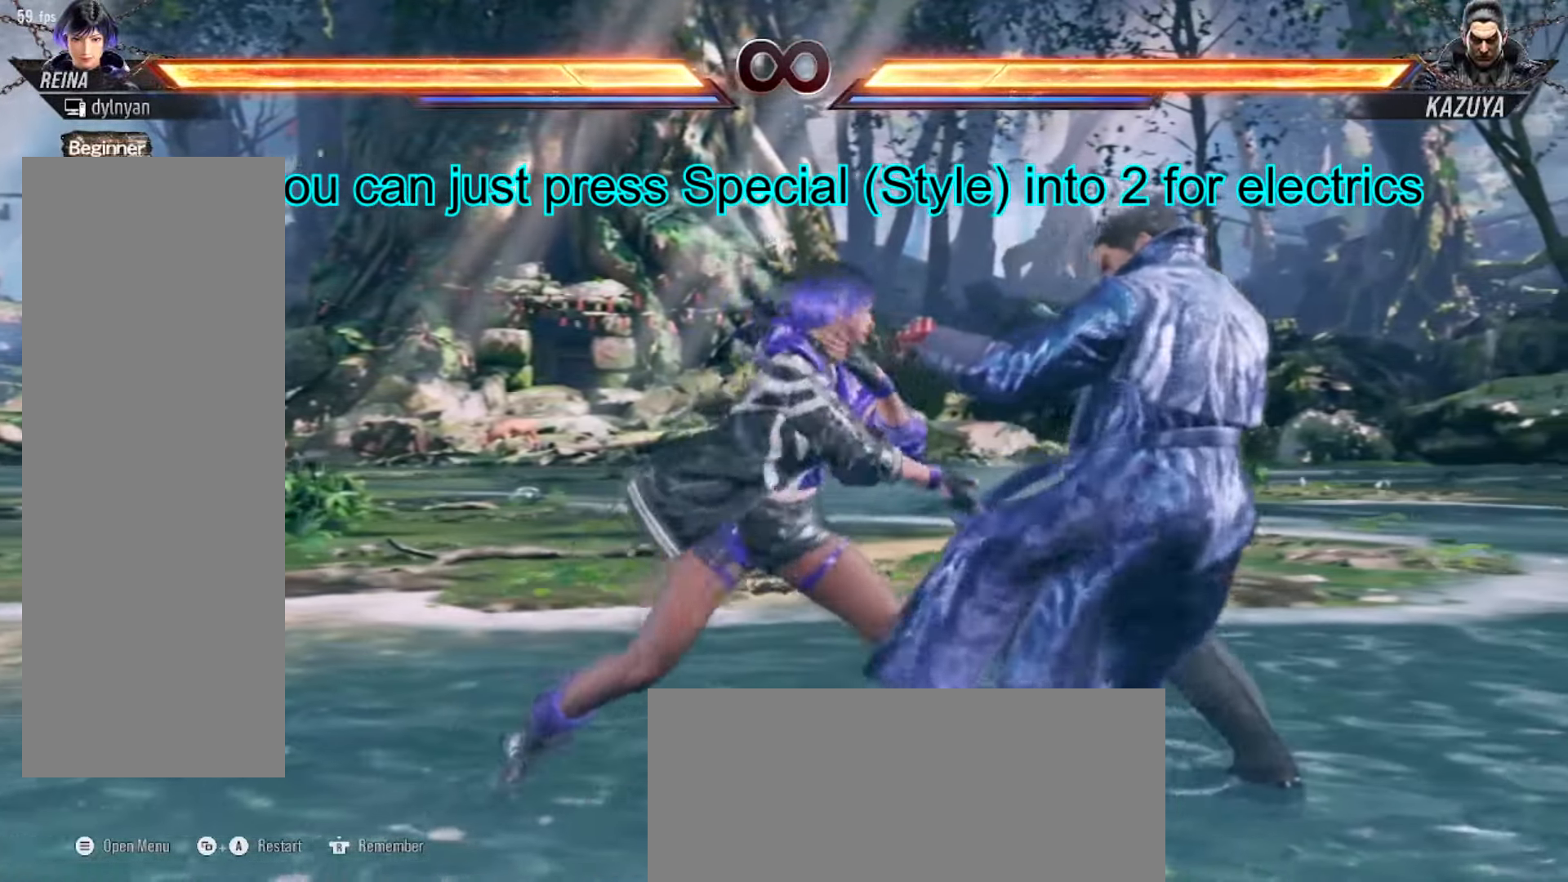
{"buttons": [], "events": [[117, "DPAD_RIGHT", "down"], [117, "TRIANGLE", "down"], [450, "DPAD_RIGHT", "up"], [450, "TRIANGLE", "up"], [467, "DPAD_DOWN", "up"]]}
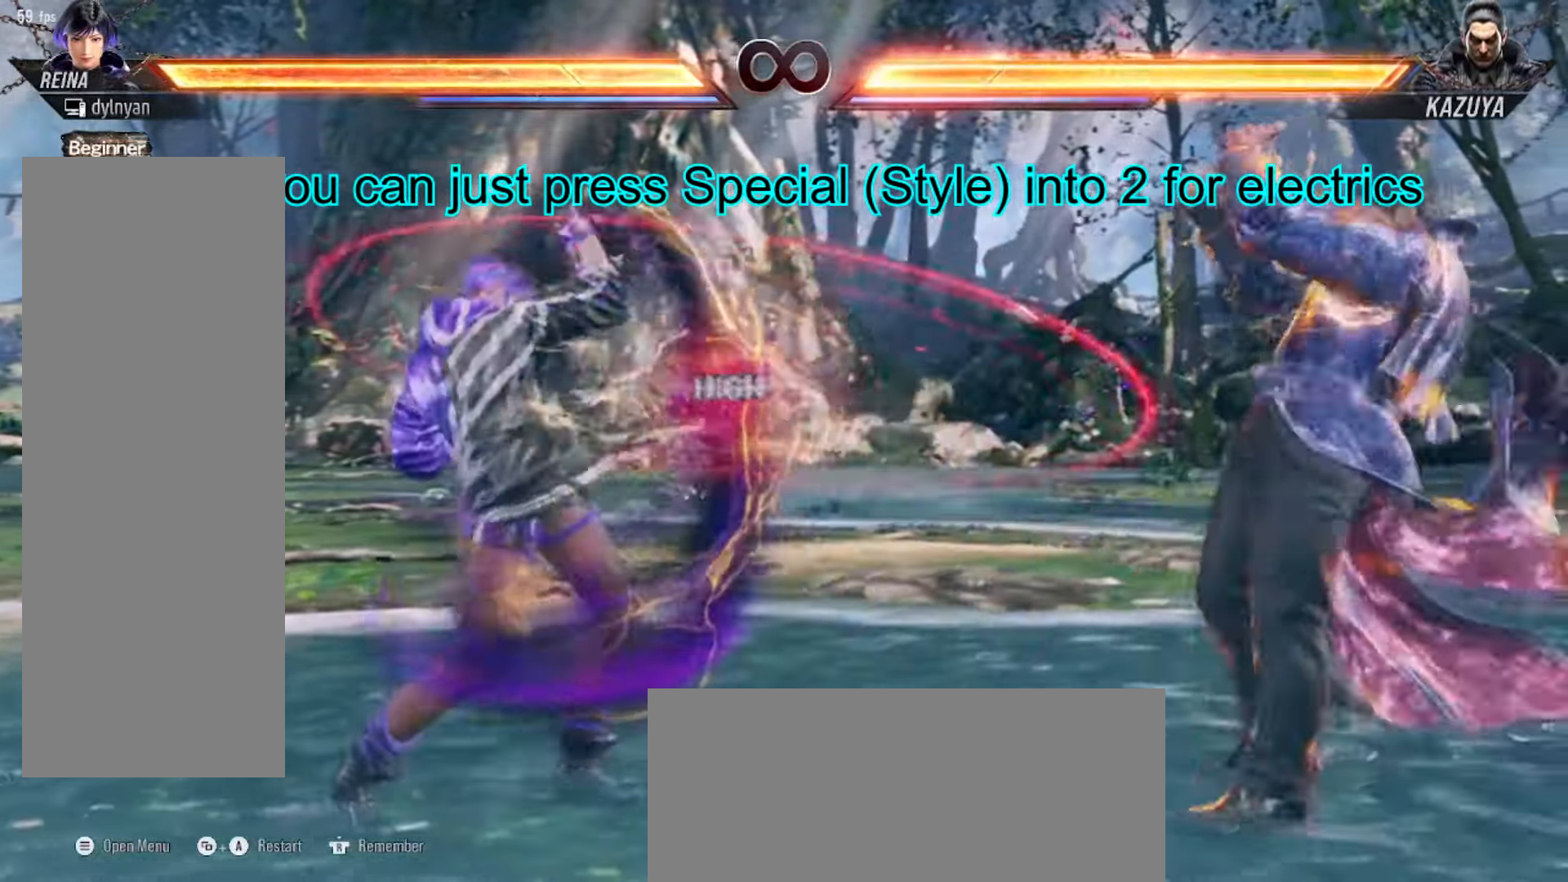
{"buttons": [], "events": [[201, "DPAD_RIGHT", "down"], [251, "DPAD_RIGHT", "up"], [284, "DPAD_LEFT", "down"], [418, "DPAD_LEFT", "up"], [468, "DPAD_LEFT", "down"], [501, "DPAD_LEFT", "up"]]}
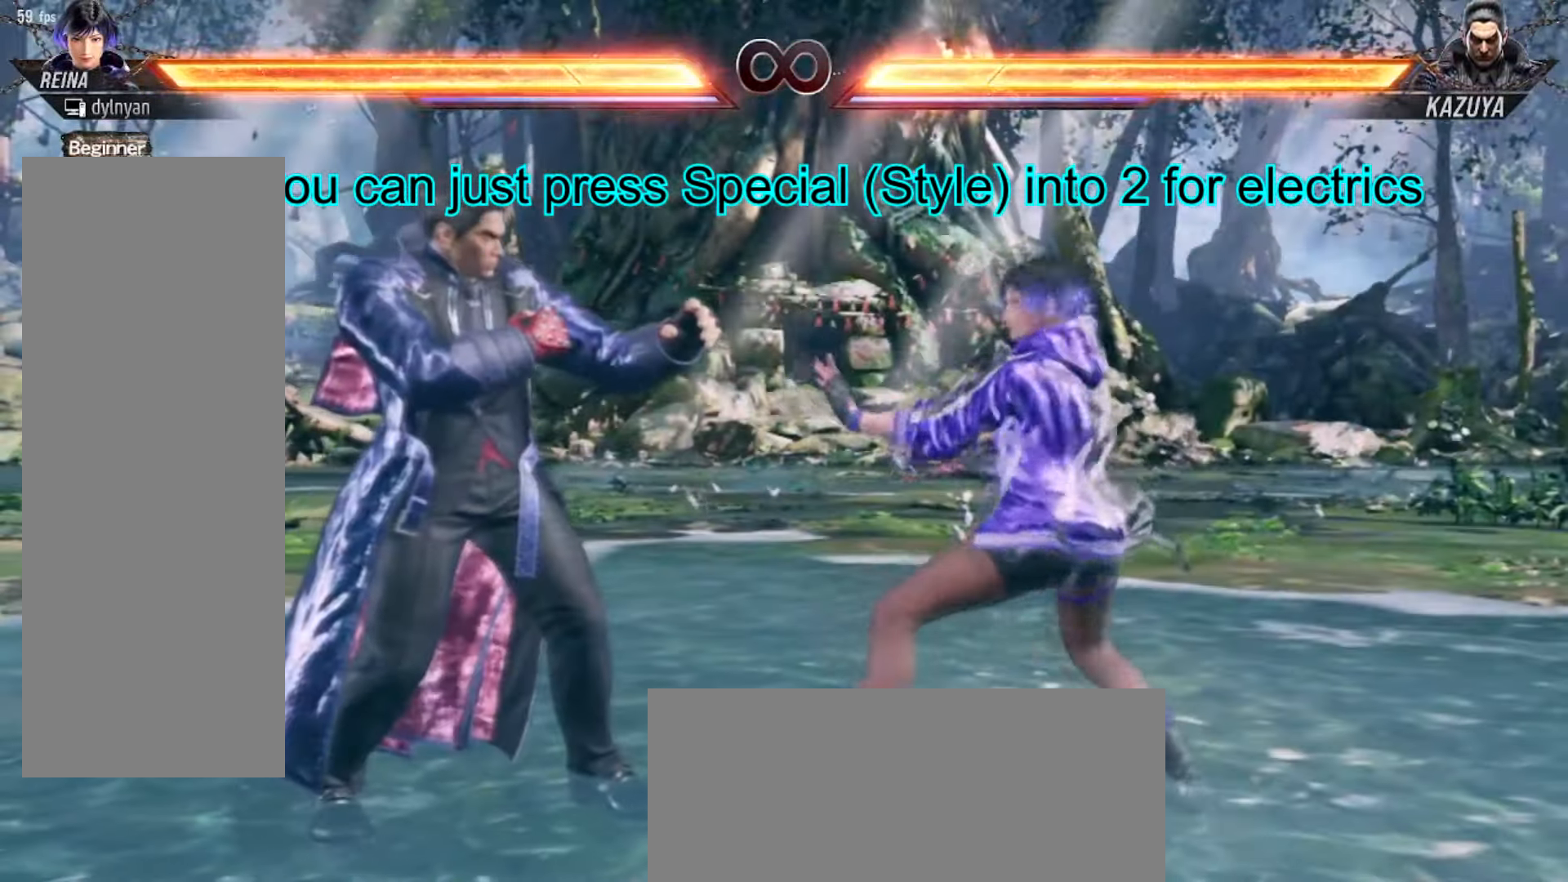
{"buttons": ["TRIANGLE", "L1", "DPAD_LEFT"], "events": [[67, "DPAD_DOWN", "down"], [100, "DPAD_LEFT", "down"], [150, "DPAD_DOWN", "up"], [167, "DPAD_LEFT", "up"], [217, "DPAD_LEFT", "down"], [384, "L1", "down"], [434, "TRIANGLE", "down"]]}
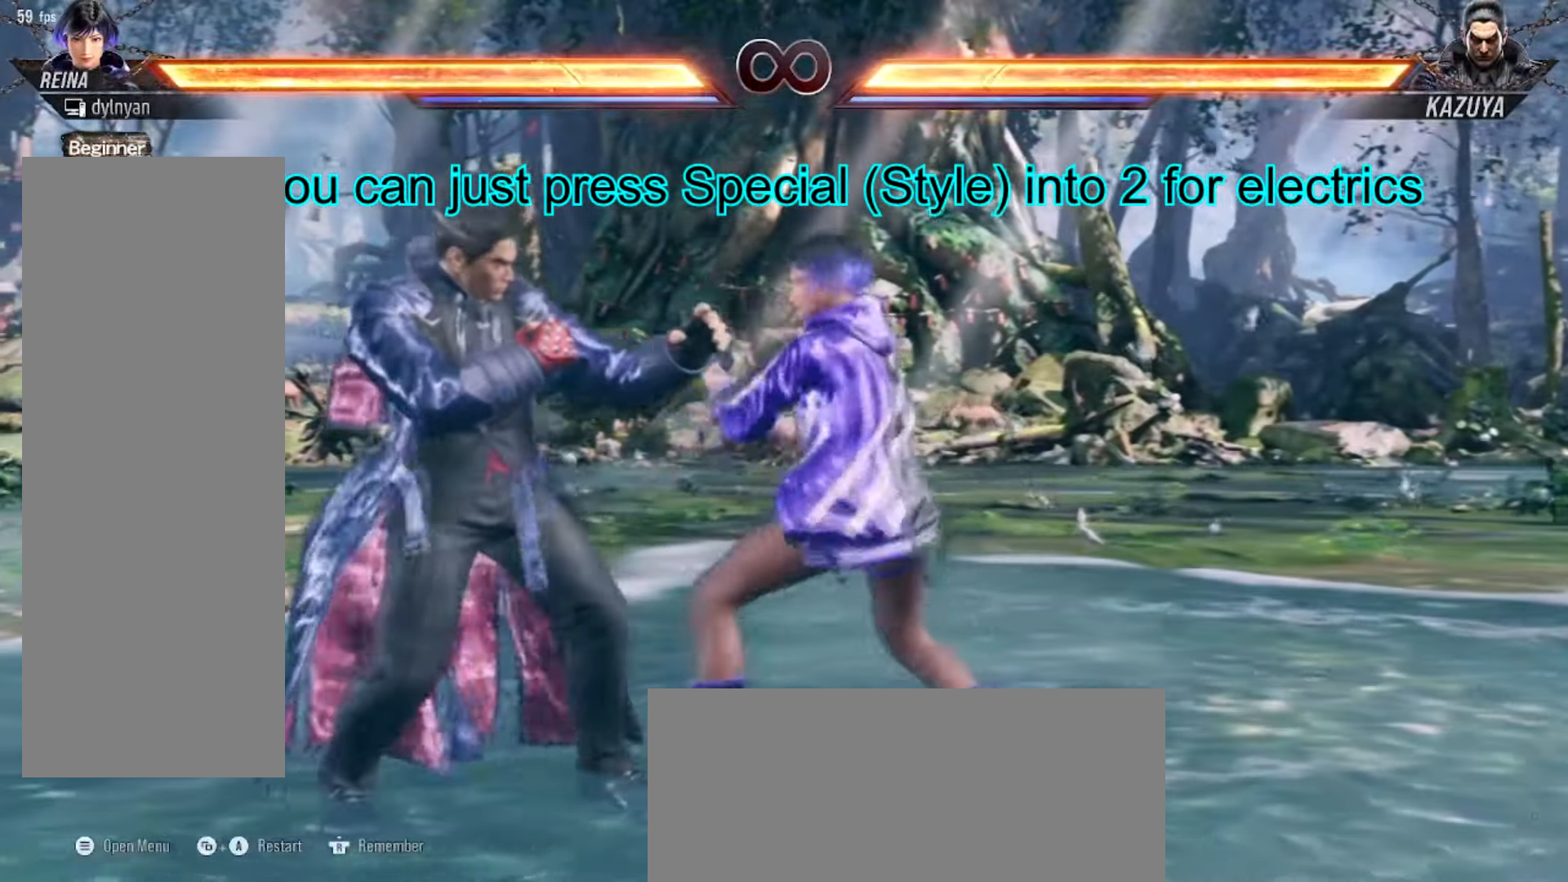
{"buttons": ["DPAD_LEFT"], "events": [[17, "L1", "up"], [17, "TRIANGLE", "up"], [251, "L1", "down"], [367, "L1", "up"]]}
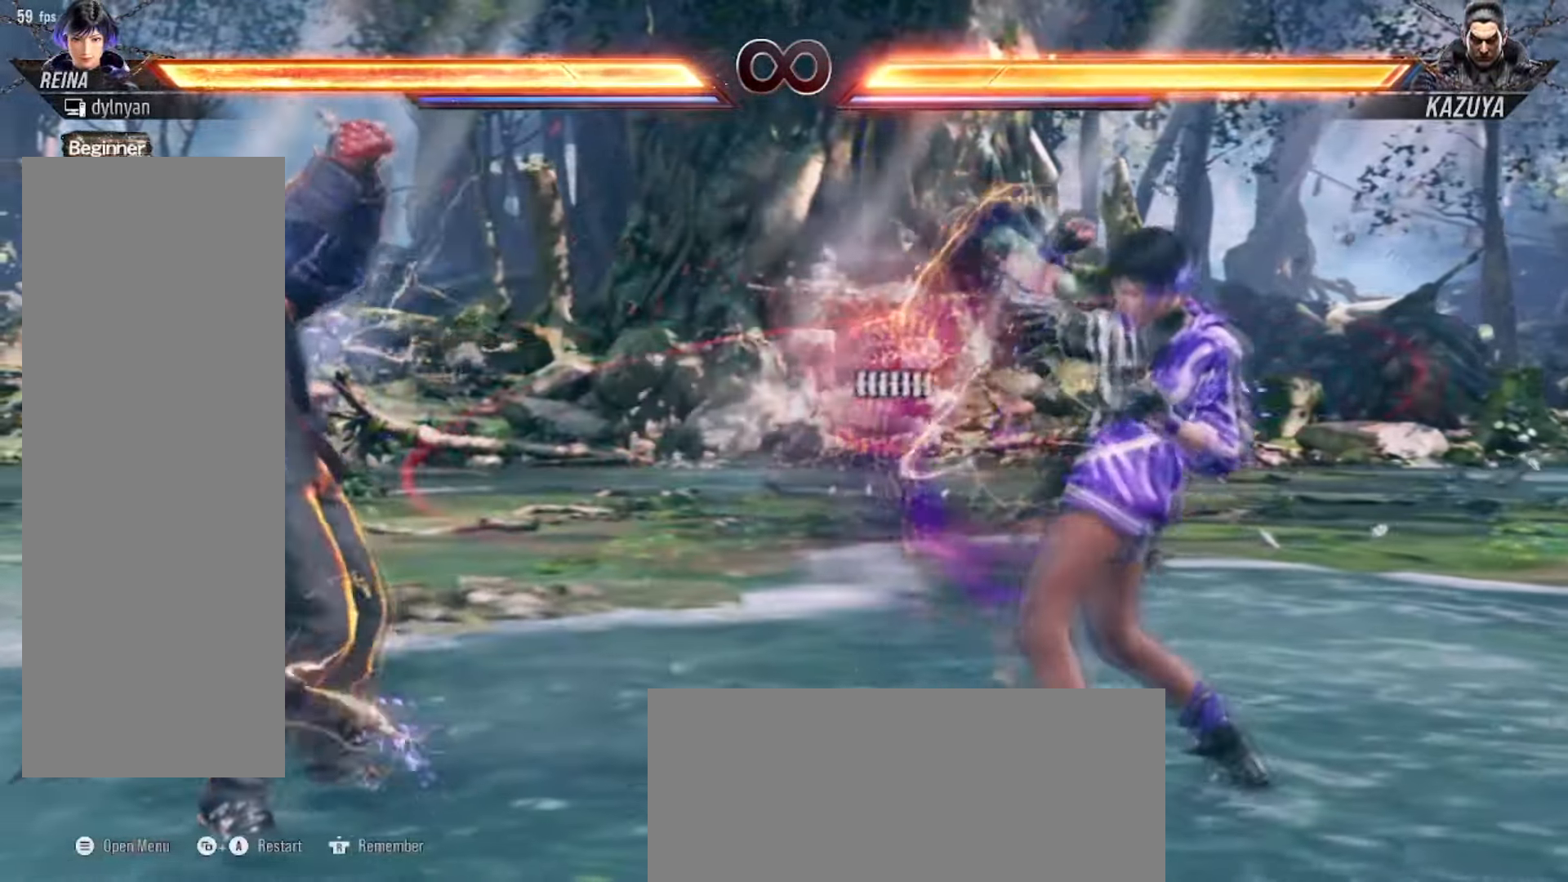
{"buttons": [], "events": [[100, "DPAD_LEFT", "up"], [150, "DPAD_LEFT", "down"], [217, "DPAD_LEFT", "up"], [250, "DPAD_DOWN", "down"], [300, "DPAD_LEFT", "down"], [350, "DPAD_DOWN", "up"], [384, "DPAD_LEFT", "up"], [417, "DPAD_LEFT", "down"], [500, "DPAD_LEFT", "up"]]}
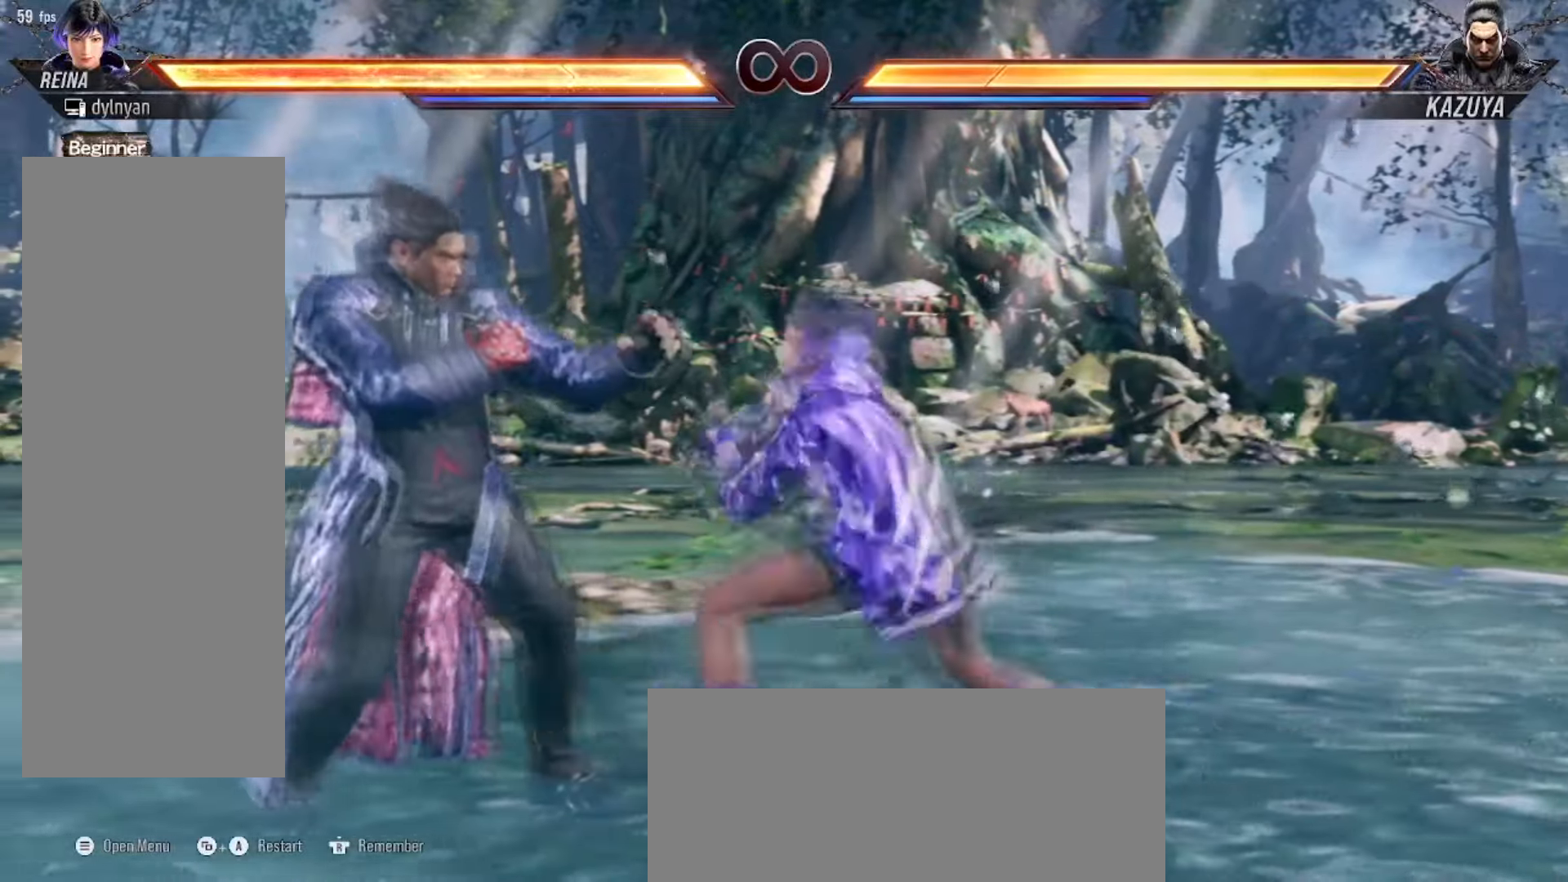
{"buttons": ["DPAD_LEFT"], "events": [[34, "DPAD_DOWN", "down"], [84, "DPAD_LEFT", "down"], [117, "DPAD_DOWN", "up"], [167, "DPAD_LEFT", "up"], [201, "DPAD_LEFT", "down"], [284, "DPAD_LEFT", "up"], [301, "DPAD_DOWN", "down"], [317, "DPAD_LEFT", "down"], [401, "DPAD_DOWN", "up"], [418, "DPAD_LEFT", "up"], [451, "DPAD_LEFT", "down"]]}
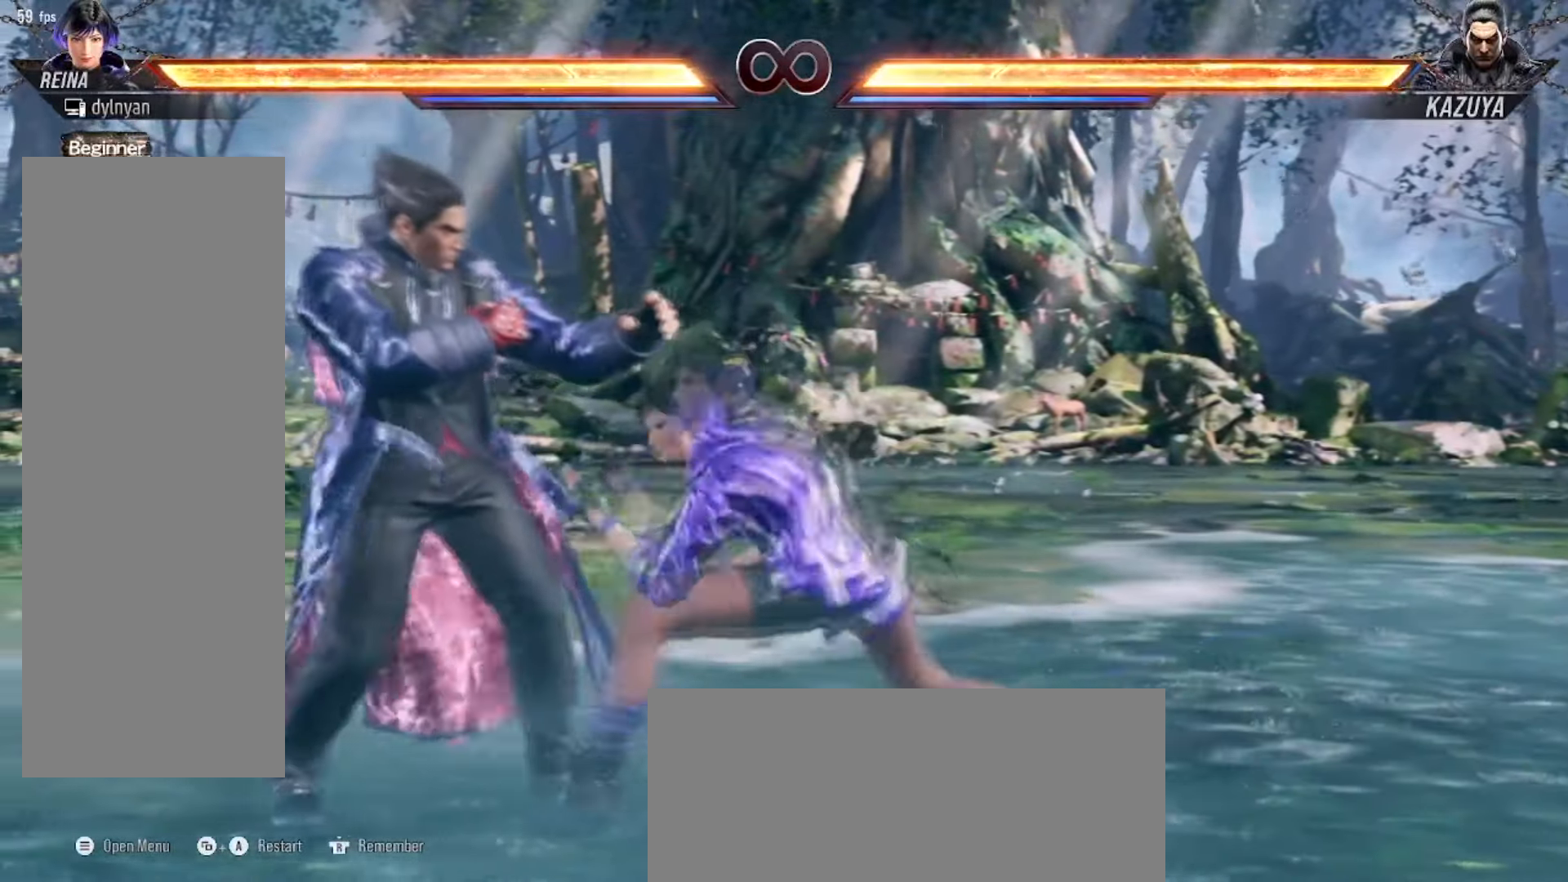
{"buttons": ["DPAD_LEFT"], "events": [[100, "L1", "down"], [150, "TRIANGLE", "down"], [200, "L1", "up"], [234, "TRIANGLE", "up"], [384, "L1", "down"], [500, "L1", "up"]]}
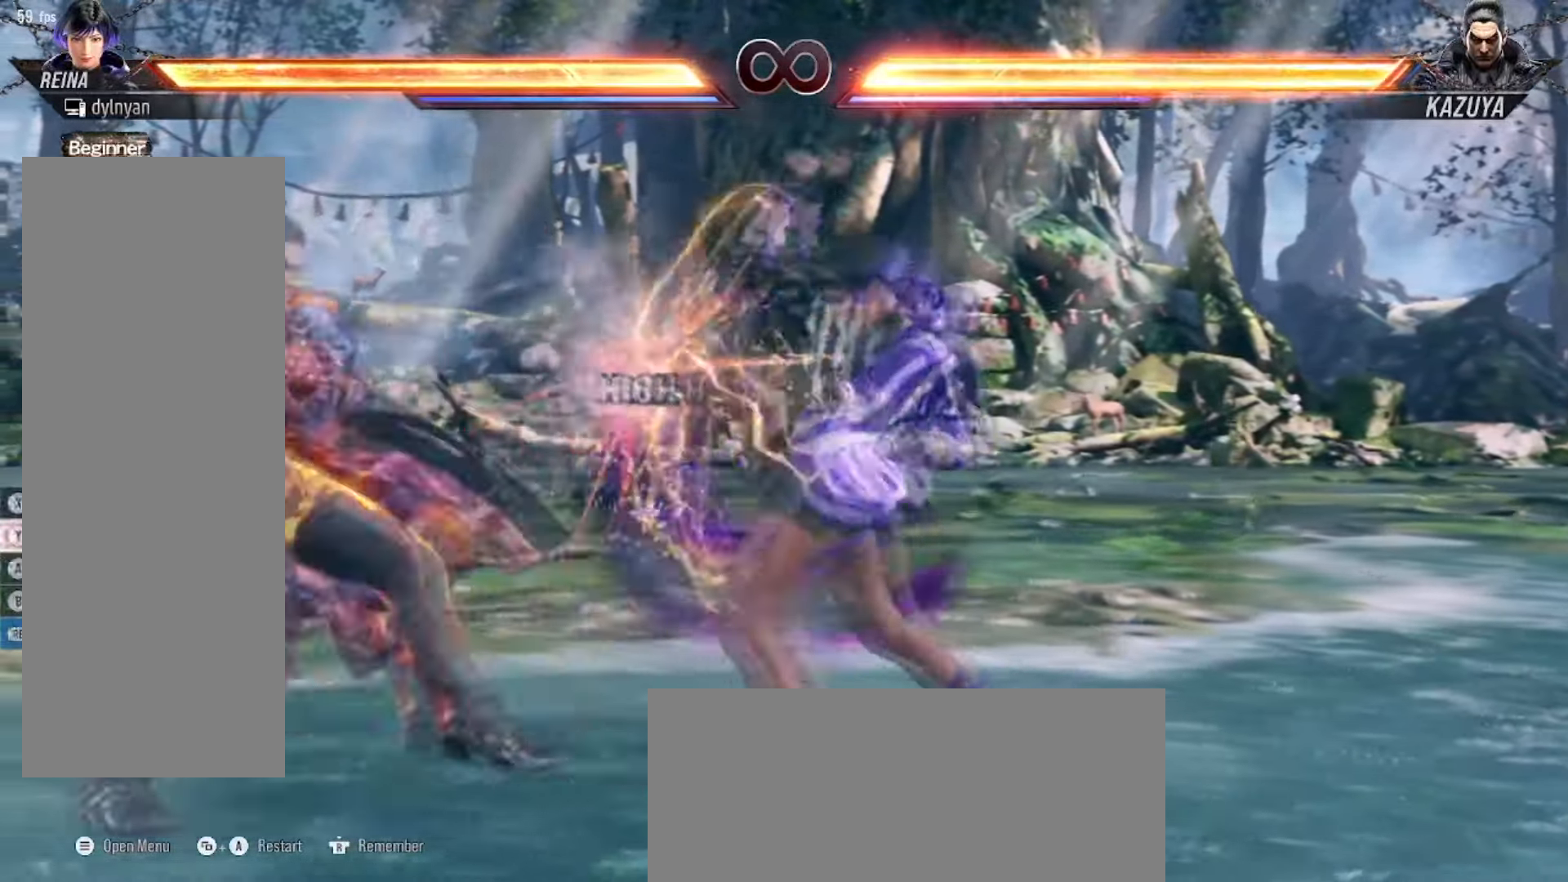
{"buttons": [], "events": [[217, "DPAD_LEFT", "up"], [267, "DPAD_LEFT", "down"], [334, "DPAD_LEFT", "up"], [367, "DPAD_DOWN", "down"], [401, "DPAD_LEFT", "down"], [468, "DPAD_DOWN", "up"], [501, "DPAD_LEFT", "up"]]}
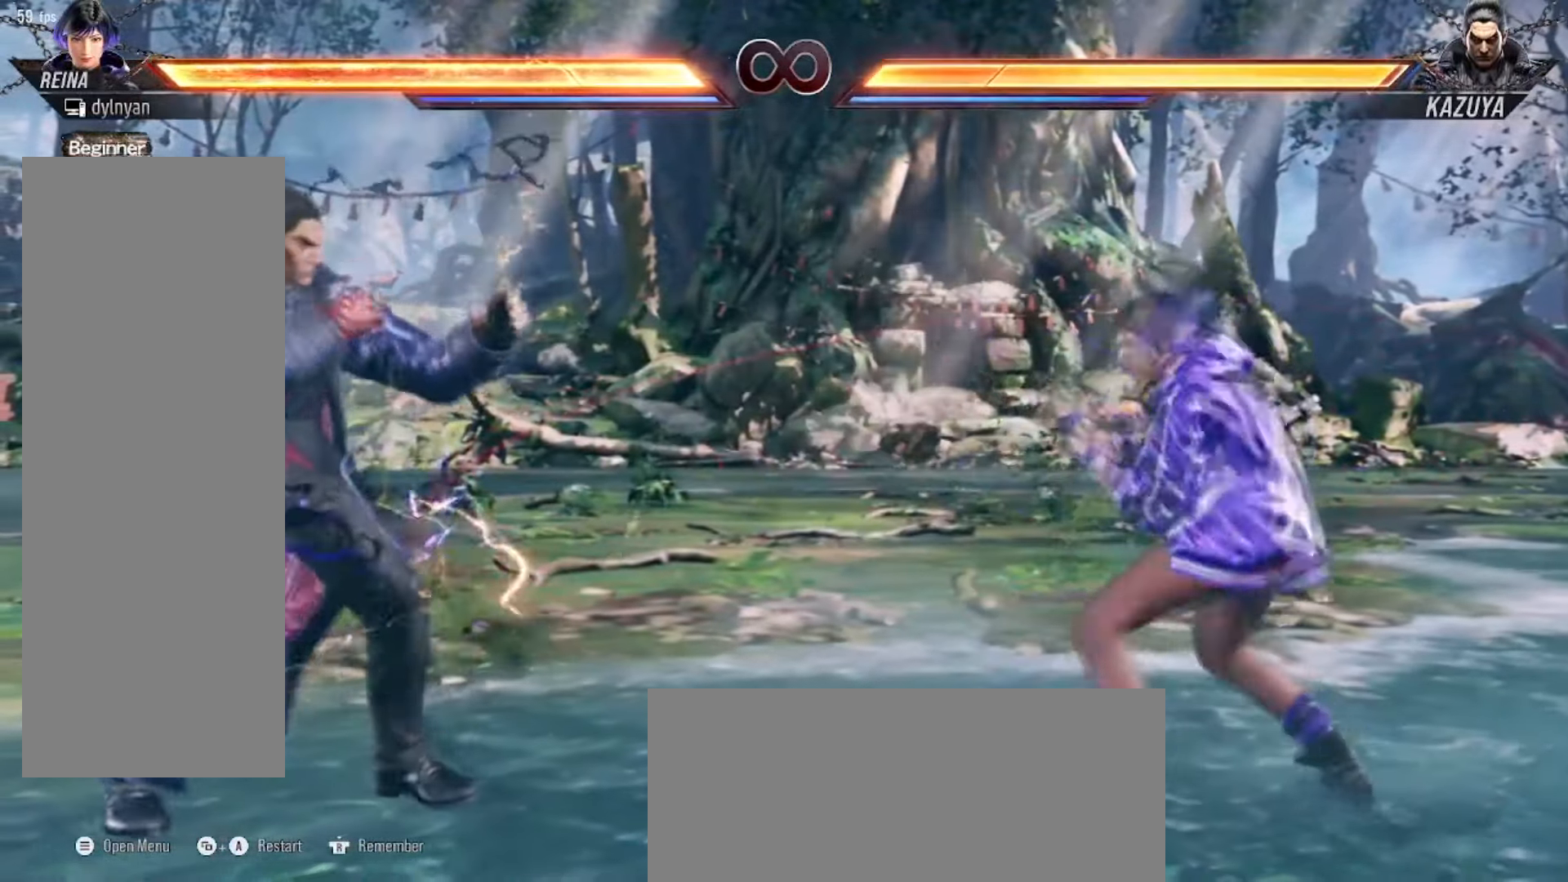
{"buttons": ["DPAD_DOWN", "DPAD_LEFT"], "events": [[50, "DPAD_LEFT", "down"], [133, "DPAD_LEFT", "up"], [167, "DPAD_DOWN", "down"], [183, "DPAD_LEFT", "down"], [267, "DPAD_DOWN", "up"], [284, "DPAD_LEFT", "up"], [317, "DPAD_LEFT", "down"], [417, "DPAD_LEFT", "up"], [450, "DPAD_DOWN", "down"], [450, "DPAD_LEFT", "down"]]}
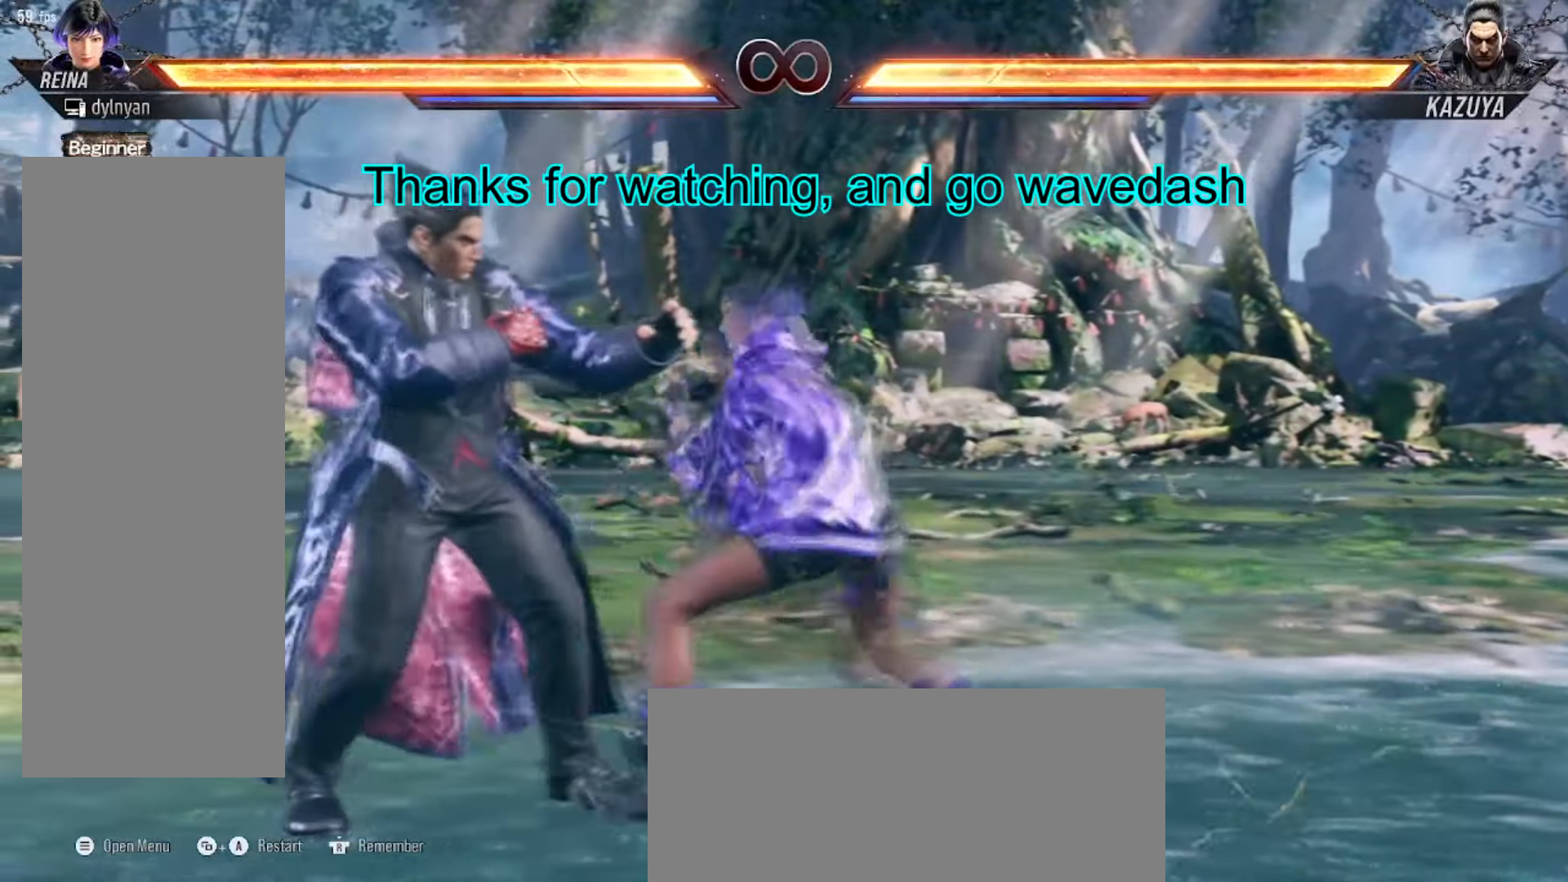
{"buttons": ["DPAD_LEFT"], "events": [[34, "DPAD_DOWN", "up"], [67, "DPAD_LEFT", "up"], [101, "DPAD_LEFT", "down"], [217, "L1", "down"], [267, "TRIANGLE", "down"], [334, "L1", "up"], [367, "TRIANGLE", "up"]]}